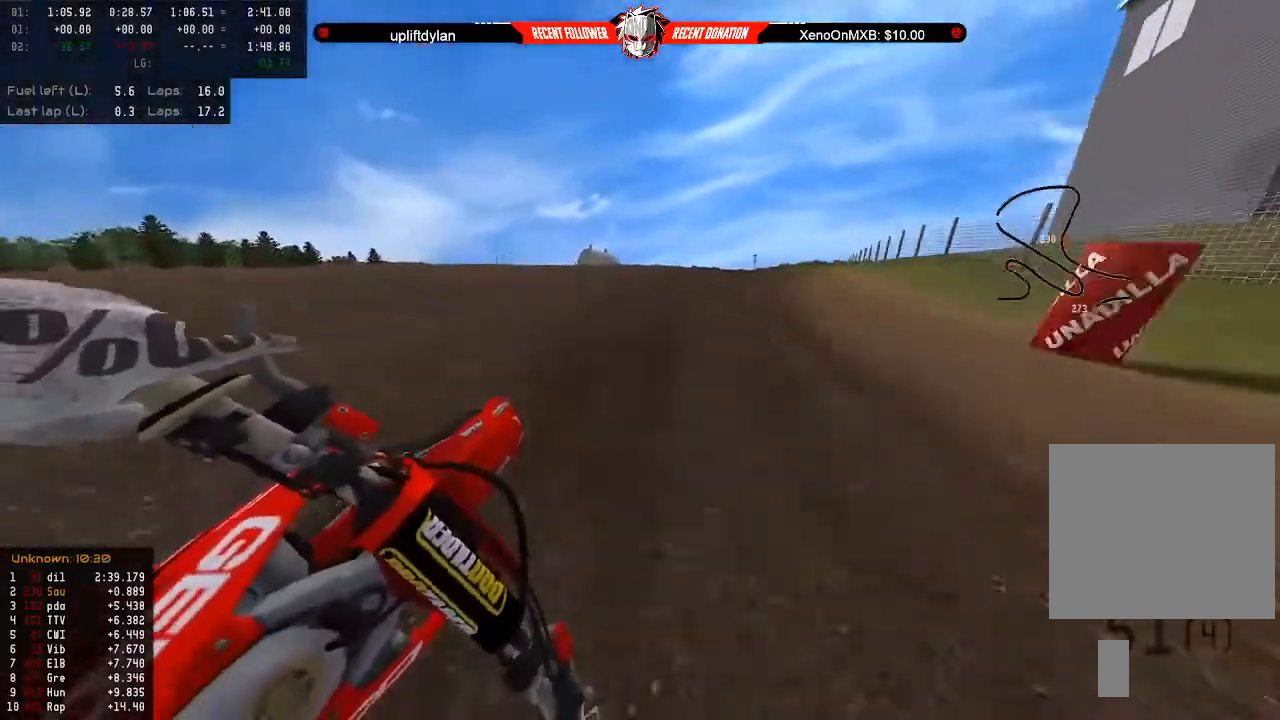
Gameplay with a controller (Xbox layout); each line is a JSON object with the inputs held at the frame after it (dt_ms = milliseconds from this image to that frame). "events" lists button and stick changes between this image and that frame as [ms after this image, input, new state], when the widget could be followed in between.
{"dt_ms": 500, "buttons": ["R2"], "left_stick": "down", "right_stick": "center", "events": [[400, "left_stick", "down"], [500, "right_stick", "center"]]}
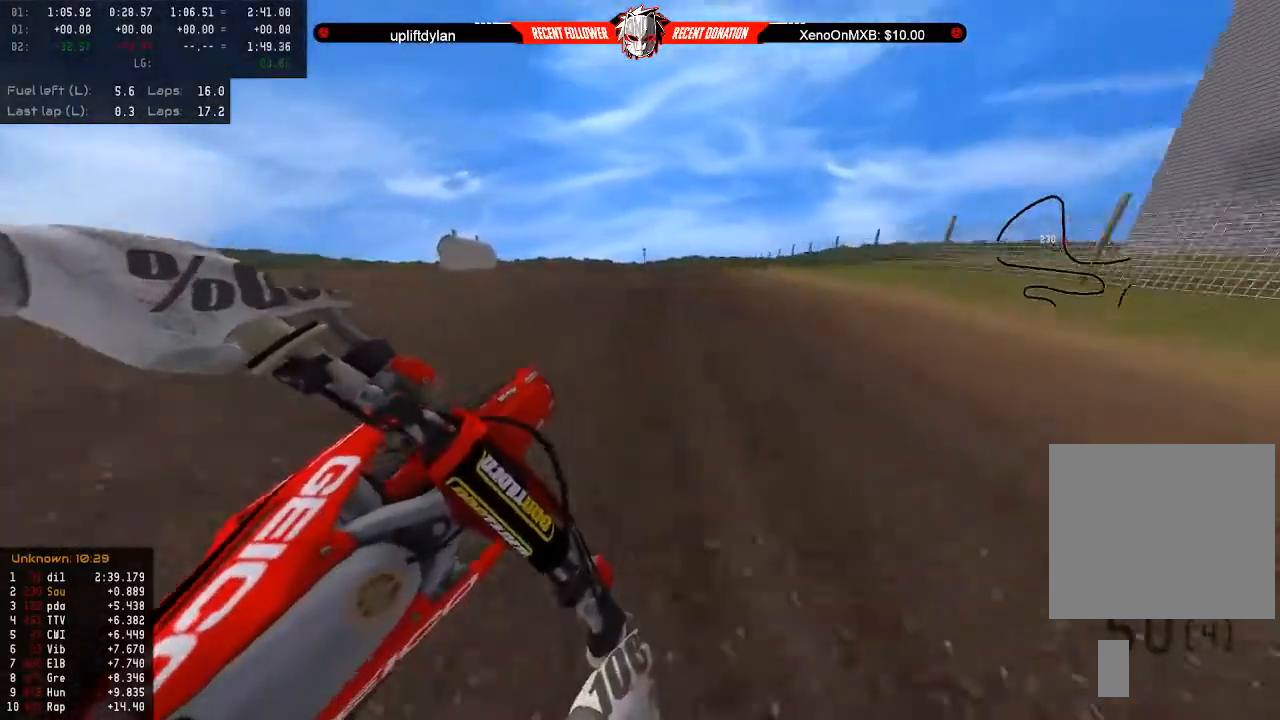
{"dt_ms": 500, "buttons": ["R2"], "left_stick": "down", "right_stick": "center", "events": []}
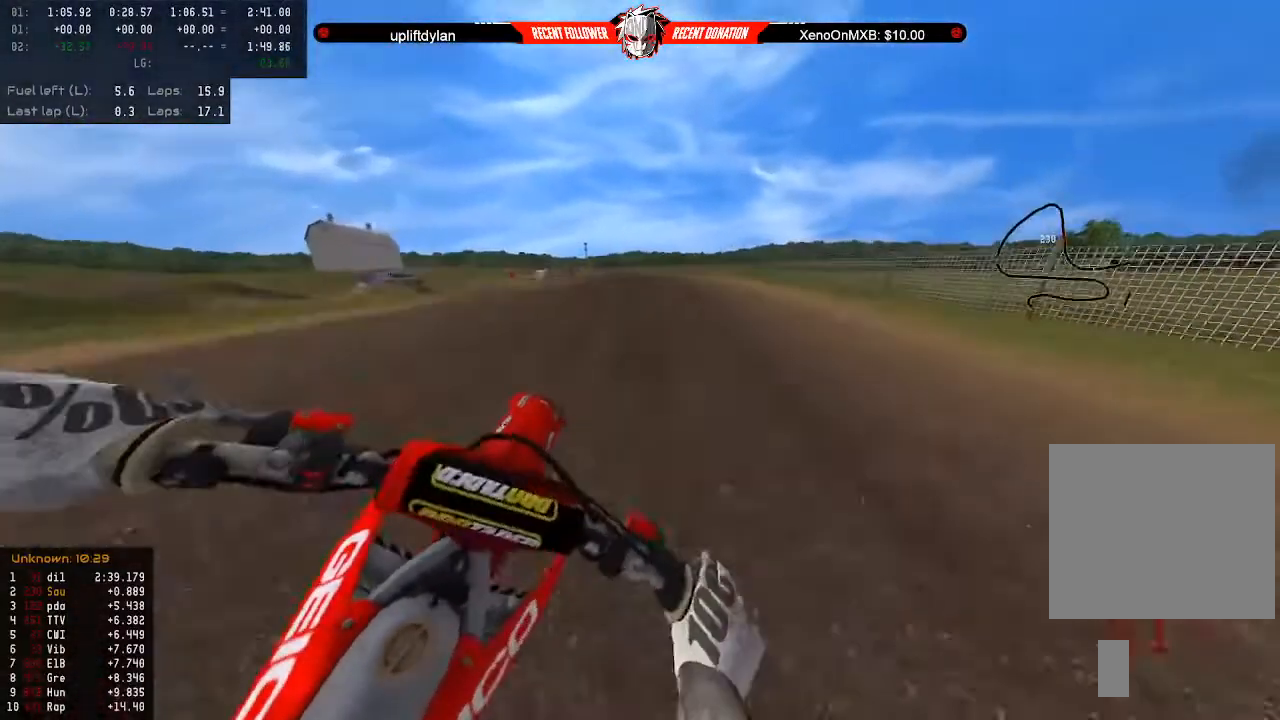
{"dt_ms": 500, "buttons": ["L2"], "left_stick": "down-left", "right_stick": "center", "events": [[100, "X", "down"], [100, "left_stick", "down-left"], [133, "R2", "up"], [233, "X", "up"], [400, "L2", "down"]]}
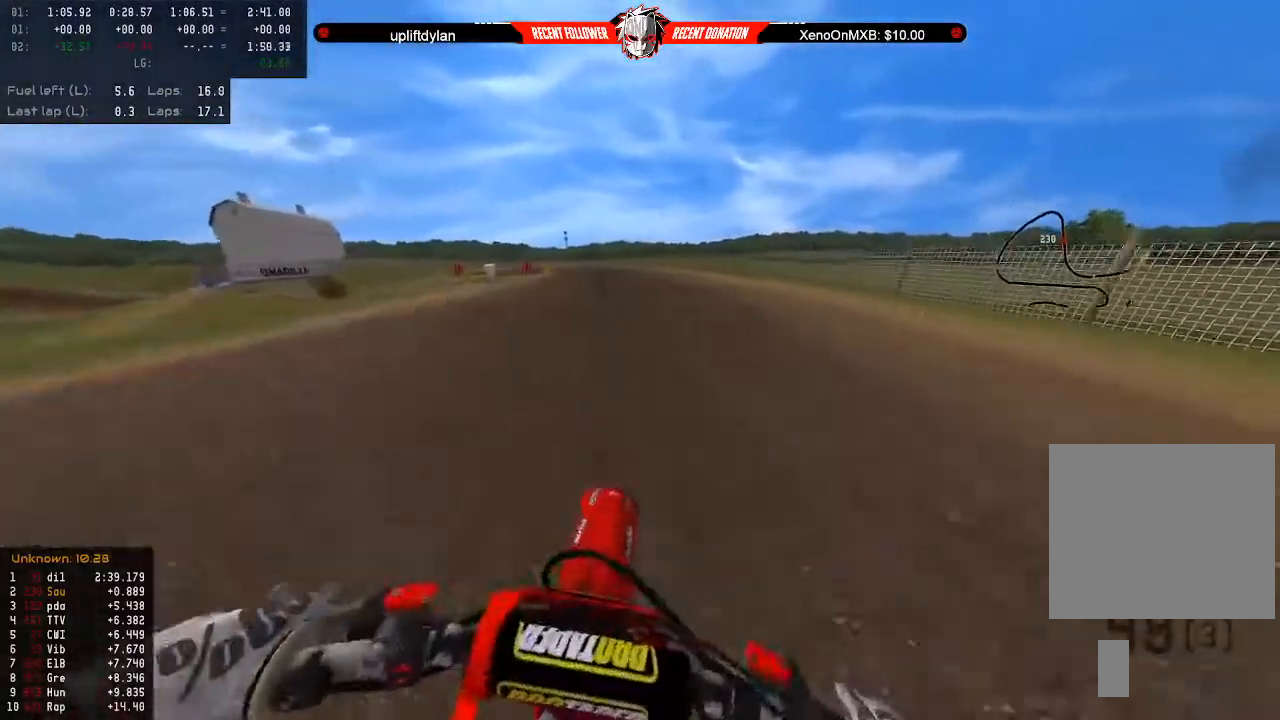
{"dt_ms": 500, "buttons": ["R2"], "left_stick": "down-left", "right_stick": "center", "events": [[33, "L2", "up"], [300, "R2", "down"]]}
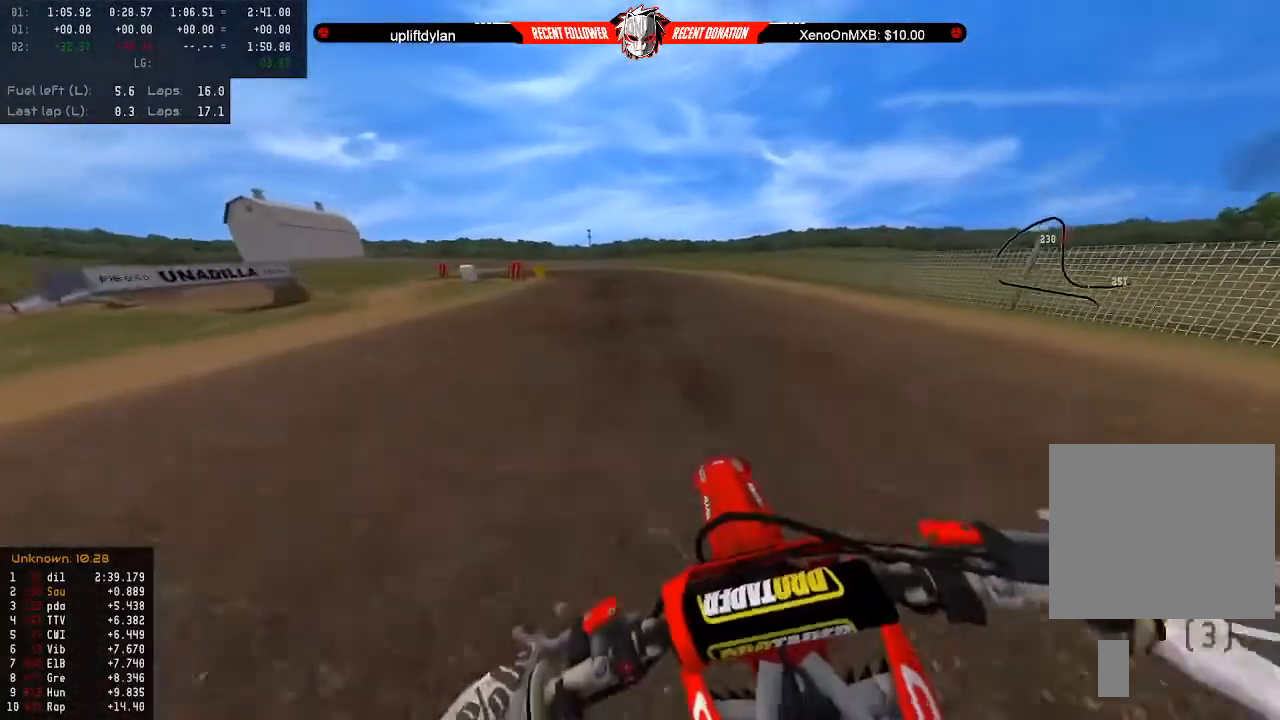
{"dt_ms": 500, "buttons": [], "left_stick": "down-left", "right_stick": "center", "events": [[100, "R2", "up"], [200, "L3", "down"], [300, "L3", "up"]]}
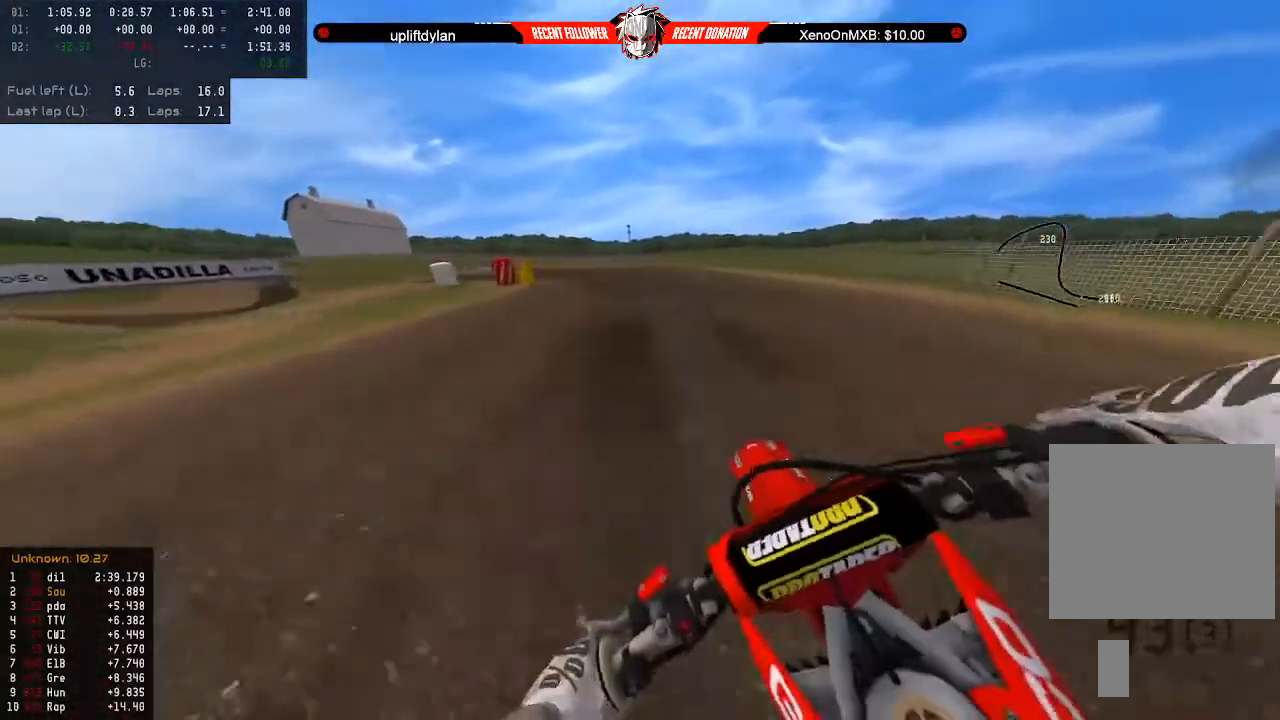
{"dt_ms": 500, "buttons": ["R2"], "left_stick": "down-left", "right_stick": "center", "events": [[433, "R2", "down"]]}
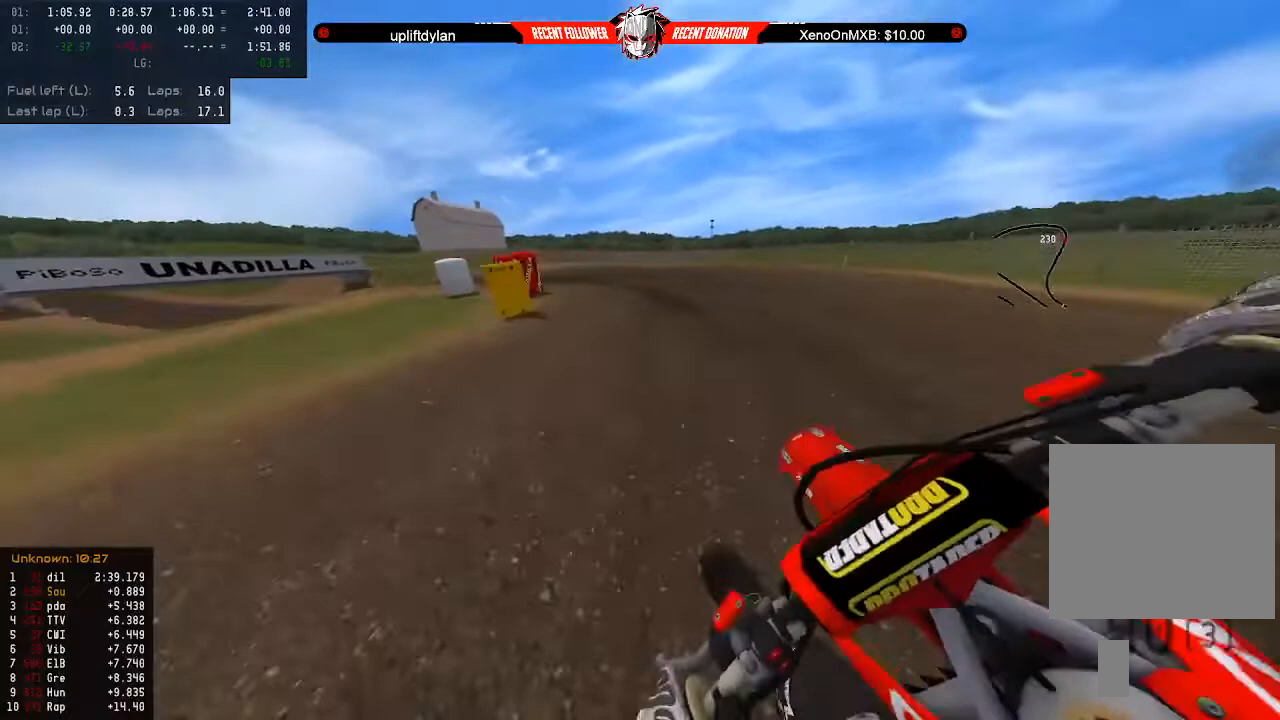
{"dt_ms": 500, "buttons": ["R2"], "left_stick": "center", "right_stick": "left", "events": [[200, "R2", "up"], [267, "R2", "down"], [367, "R2", "up"], [433, "right_stick", "left"], [467, "left_stick", "center"], [500, "R2", "down"]]}
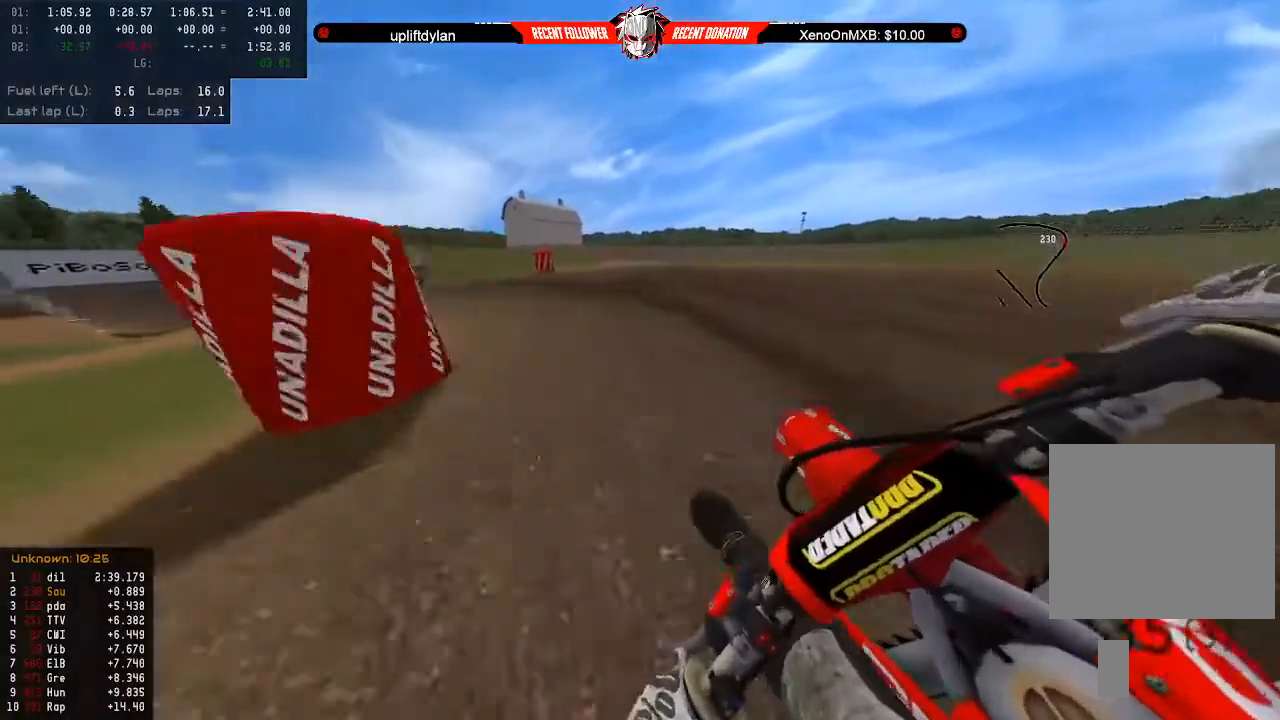
{"dt_ms": 500, "buttons": [], "left_stick": "left", "right_stick": "left", "events": [[100, "R2", "up"], [100, "left_stick", "left"], [233, "left_stick", "center"], [367, "left_stick", "left"]]}
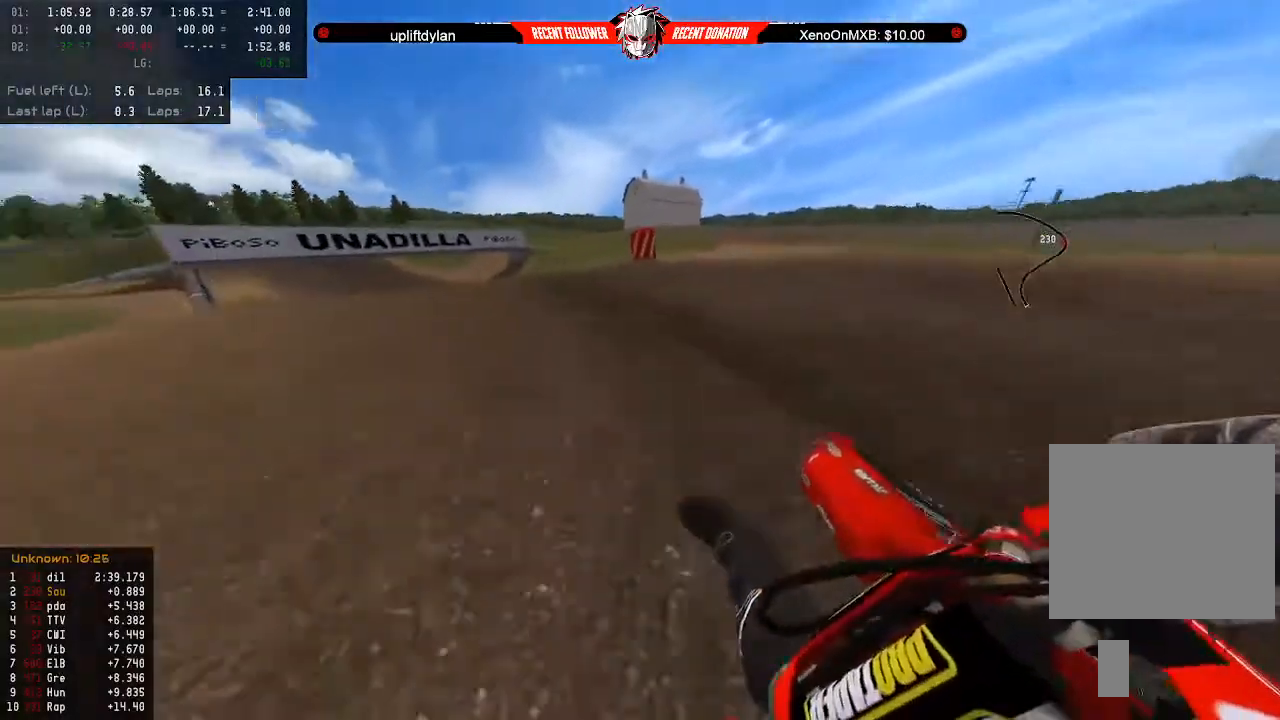
{"dt_ms": 500, "buttons": ["R2"], "left_stick": "center", "right_stick": "center", "events": [[167, "R2", "down"], [167, "left_stick", "center"], [300, "right_stick", "center"]]}
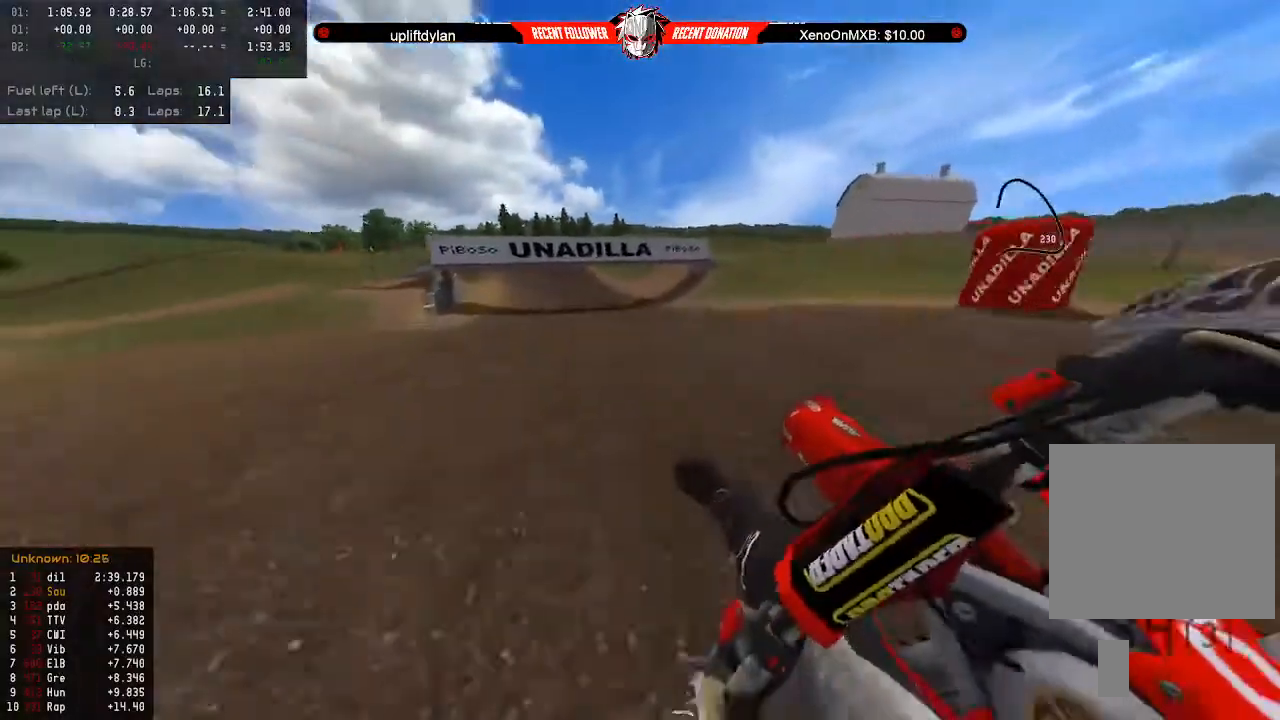
{"dt_ms": 500, "buttons": ["R2"], "left_stick": "center", "right_stick": "center", "events": [[333, "R2", "up"], [433, "R2", "down"]]}
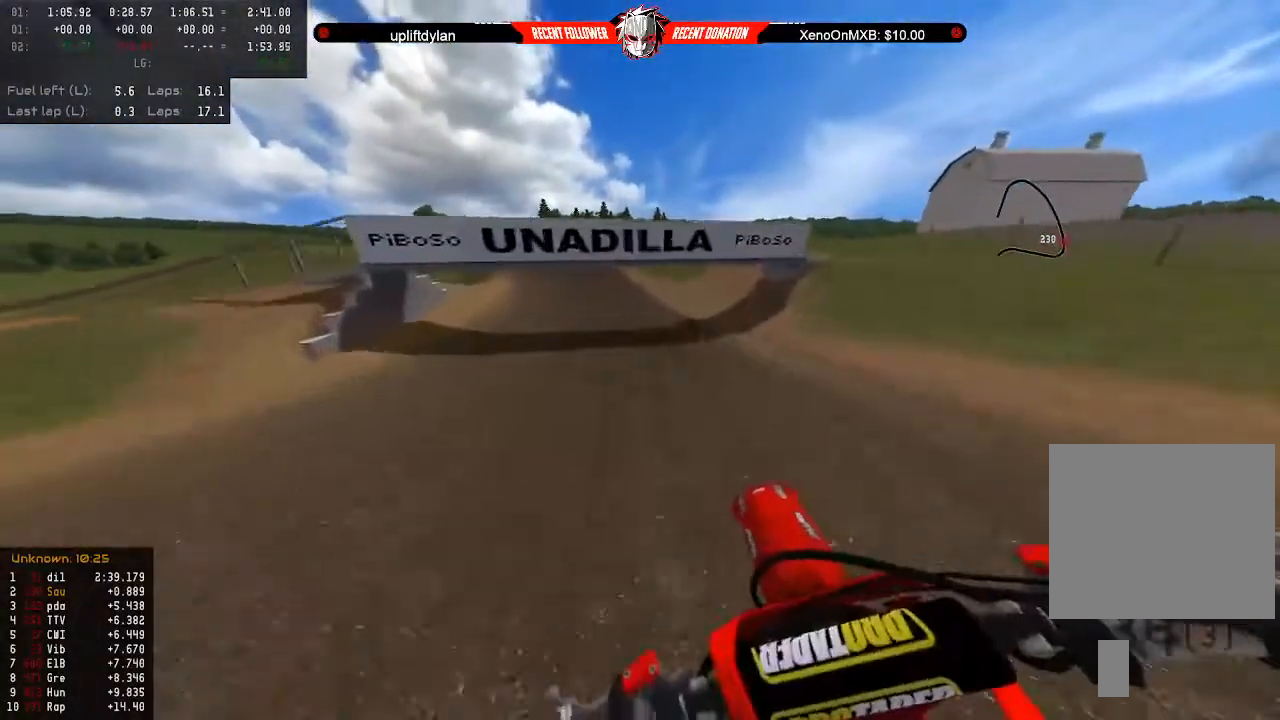
{"dt_ms": 500, "buttons": ["R2"], "left_stick": "center", "right_stick": "center", "events": [[200, "left_stick", "down-left"], [300, "left_stick", "center"]]}
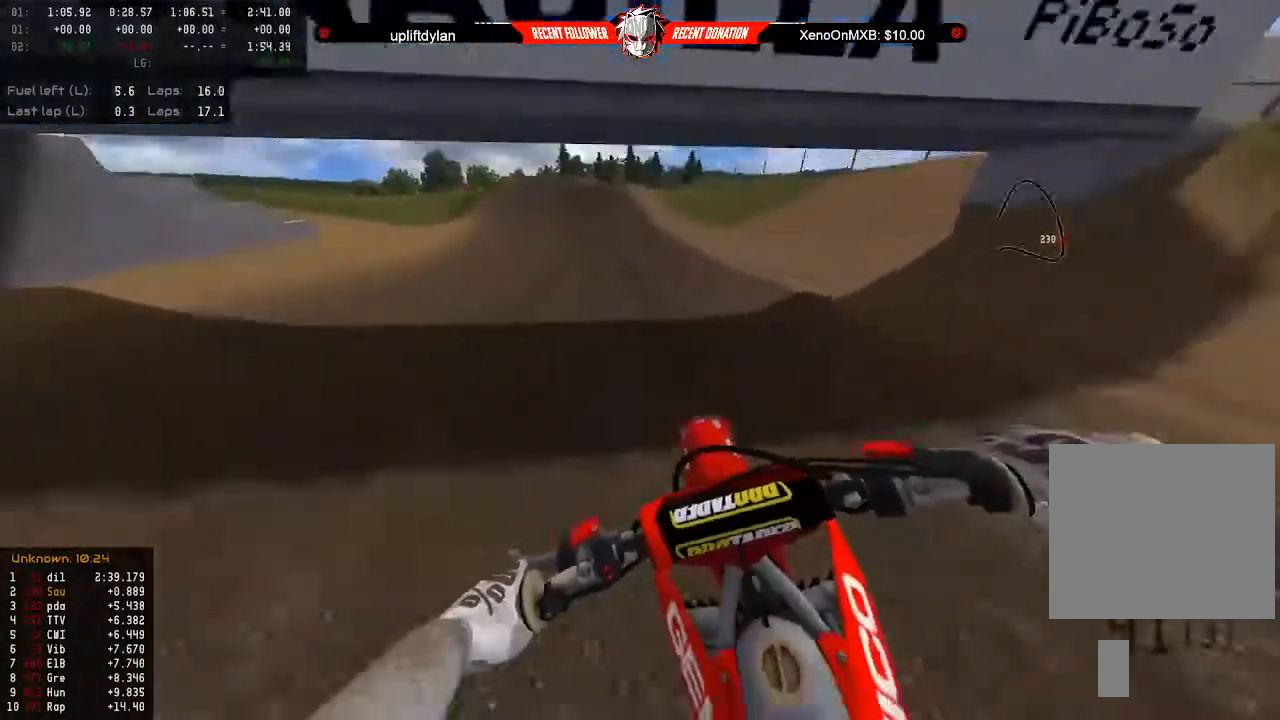
{"dt_ms": 500, "buttons": ["R2"], "left_stick": "center", "right_stick": "center", "events": [[100, "left_stick", "down-left"], [233, "left_stick", "center"], [400, "left_stick", "left"], [500, "left_stick", "center"]]}
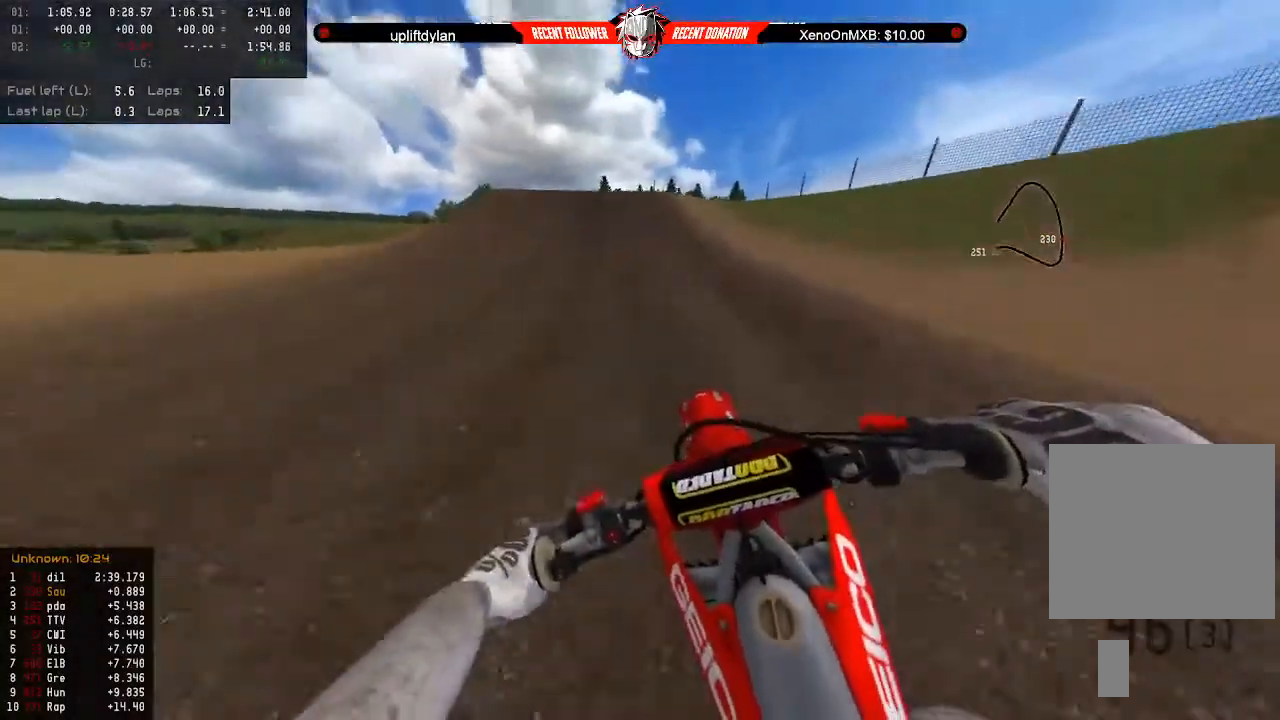
{"dt_ms": 500, "buttons": ["R2"], "left_stick": "center", "right_stick": "center", "events": [[367, "left_stick", "left"], [500, "left_stick", "center"]]}
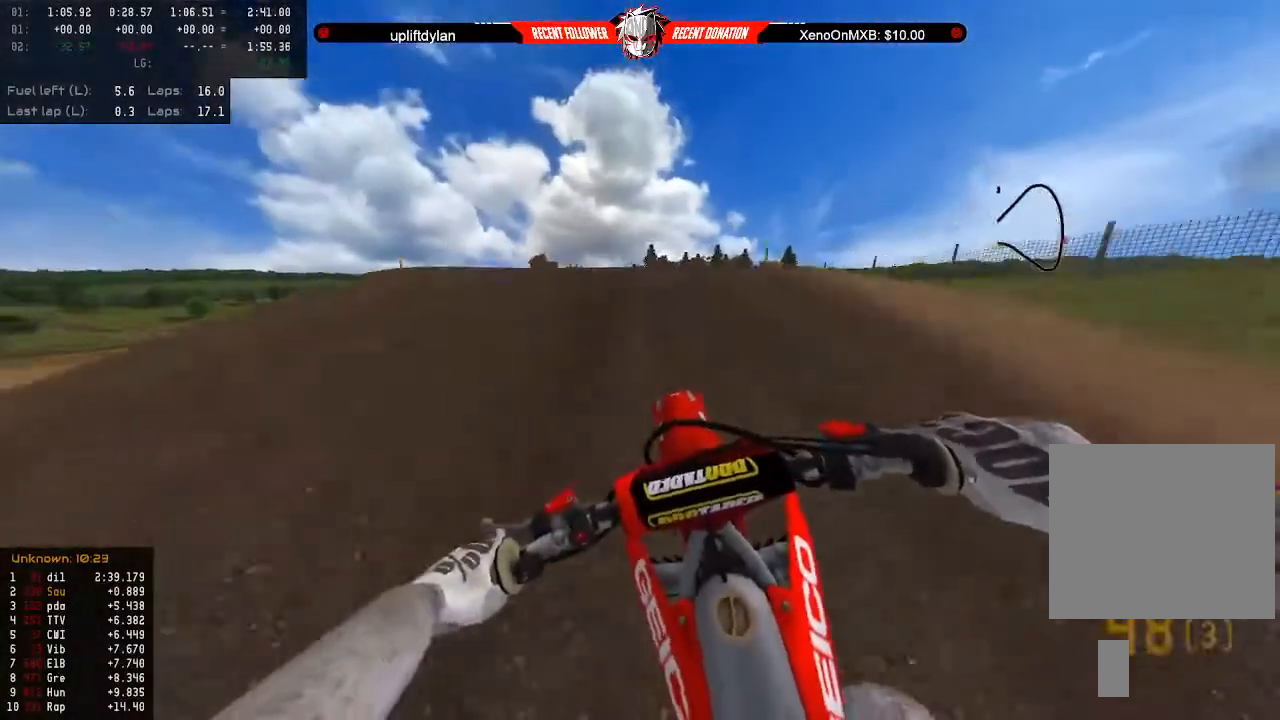
{"dt_ms": 500, "buttons": [], "left_stick": "right", "right_stick": "center", "events": [[67, "left_stick", "left"], [300, "left_stick", "center"], [367, "R2", "up"], [433, "left_stick", "right"]]}
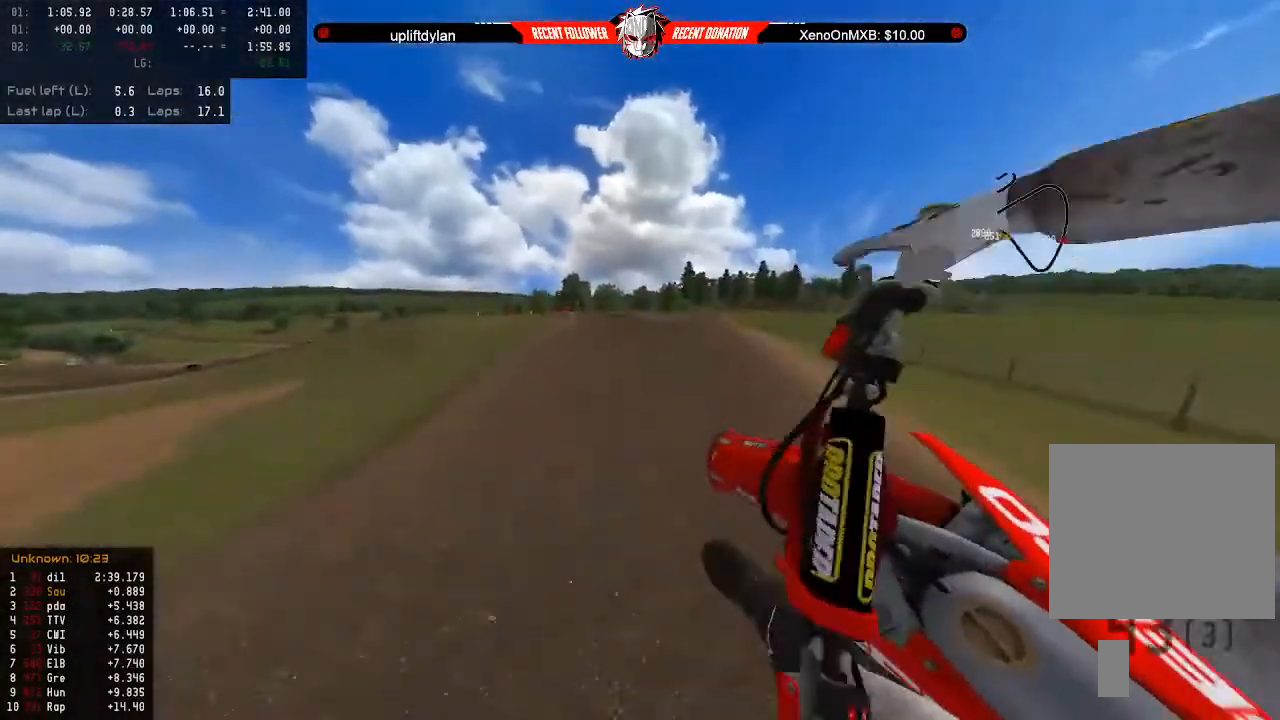
{"dt_ms": 500, "buttons": ["R2"], "left_stick": "up", "right_stick": "center", "events": [[333, "R2", "down"], [367, "left_stick", "up"]]}
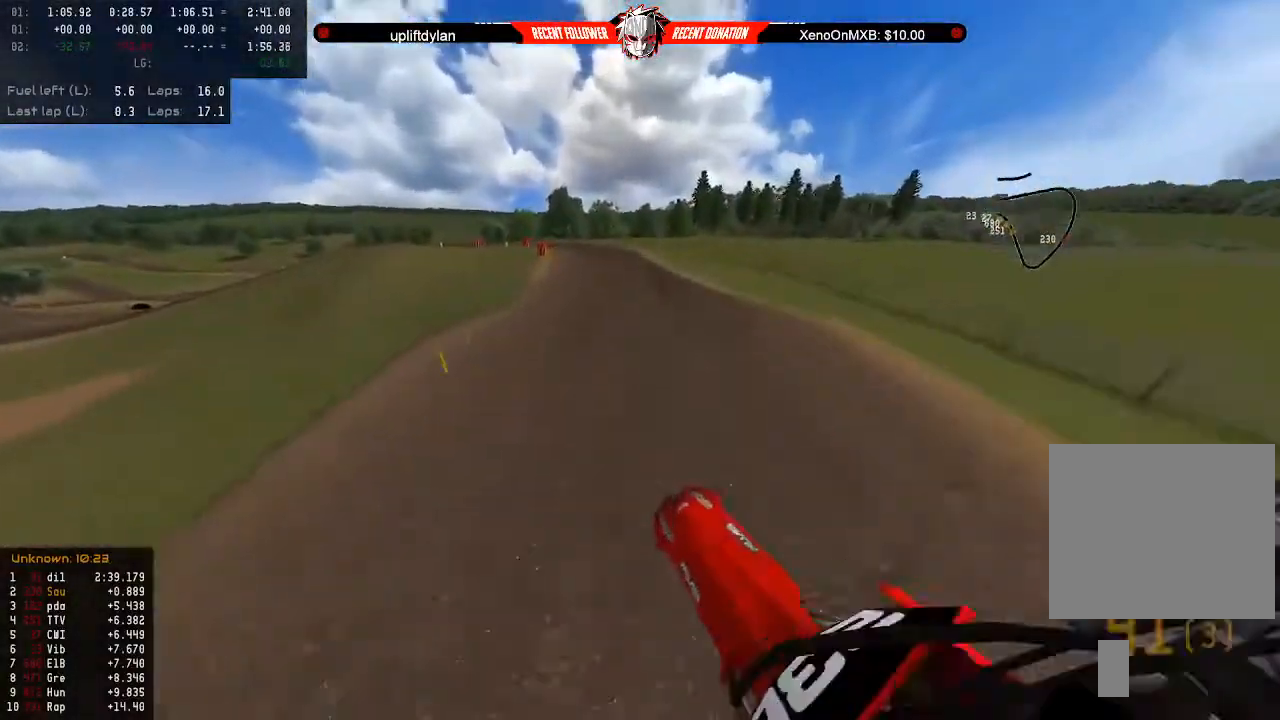
{"dt_ms": 500, "buttons": ["R2"], "left_stick": "left", "right_stick": "center", "events": [[33, "L3", "down"], [133, "L3", "up"], [267, "START", "down"], [300, "left_stick", "center"], [400, "START", "up"], [433, "left_stick", "left"]]}
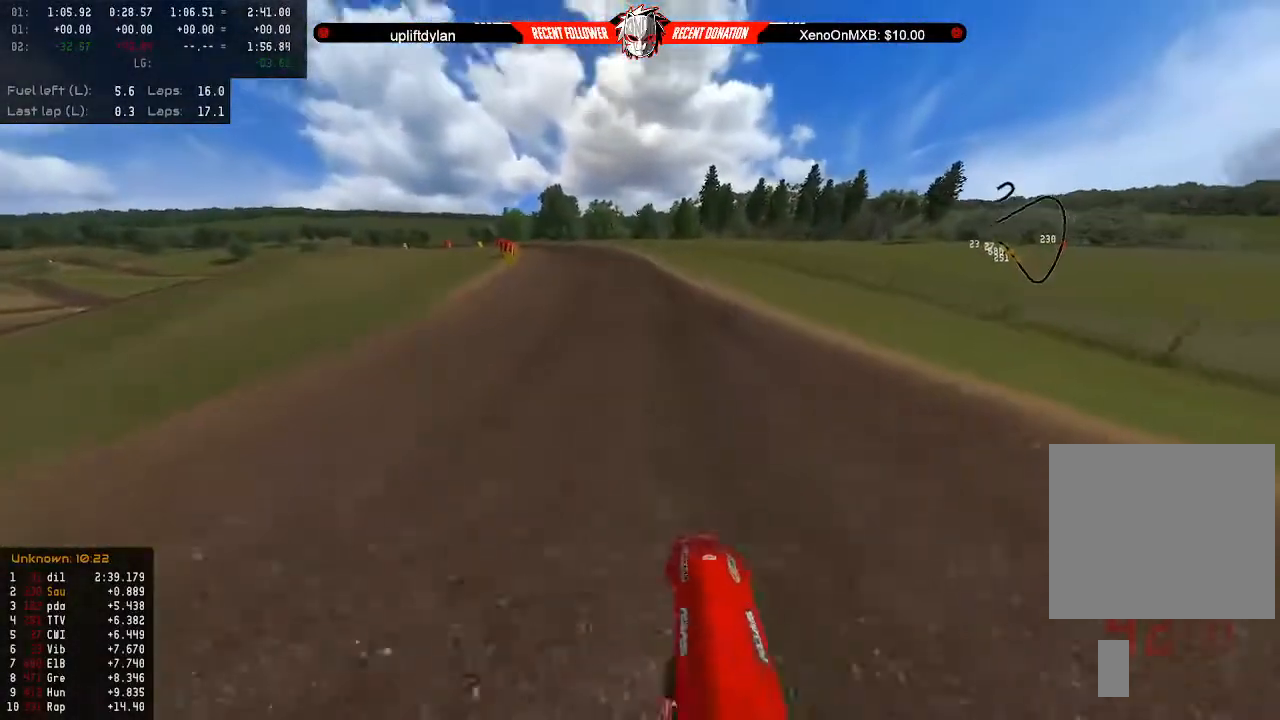
{"dt_ms": 500, "buttons": ["R2"], "left_stick": "center", "right_stick": "center", "events": [[33, "left_stick", "center"], [167, "left_stick", "left"], [233, "left_stick", "center"], [367, "left_stick", "left"], [467, "left_stick", "center"]]}
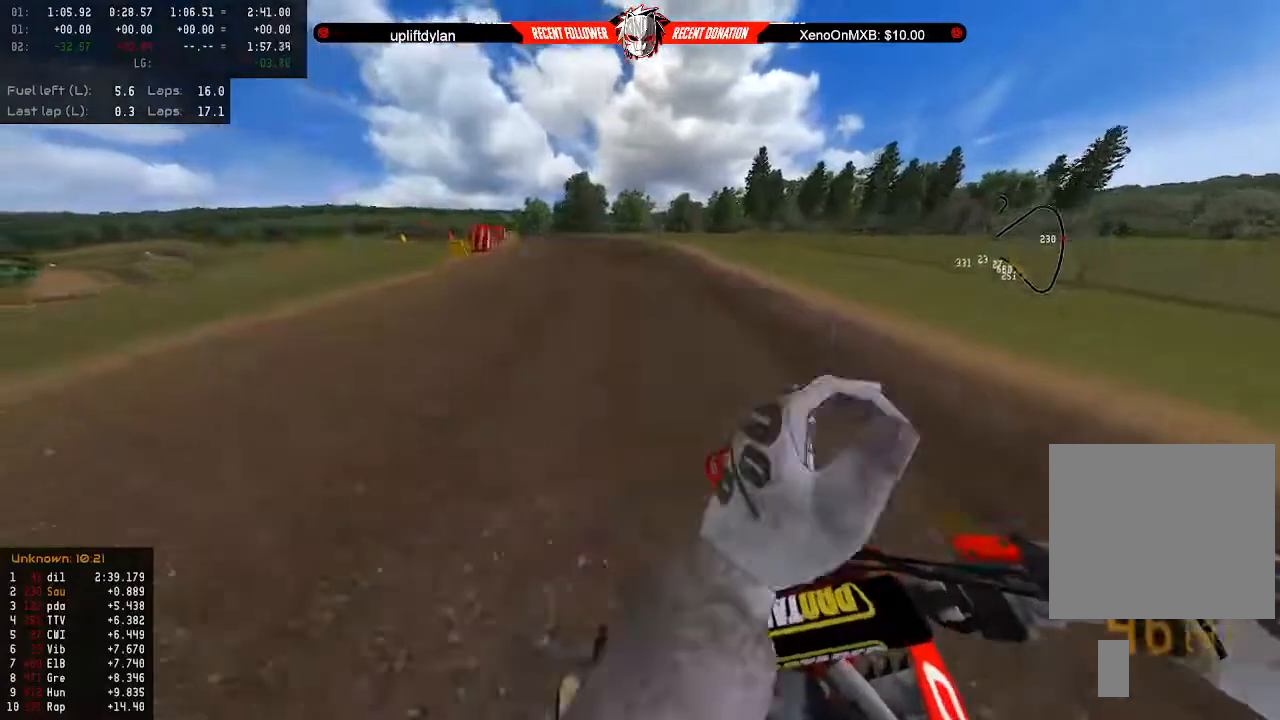
{"dt_ms": 500, "buttons": ["R2"], "left_stick": "left", "right_stick": "center", "events": [[67, "left_stick", "left"], [167, "left_stick", "center"], [233, "left_stick", "left"], [367, "left_stick", "center"], [467, "left_stick", "left"]]}
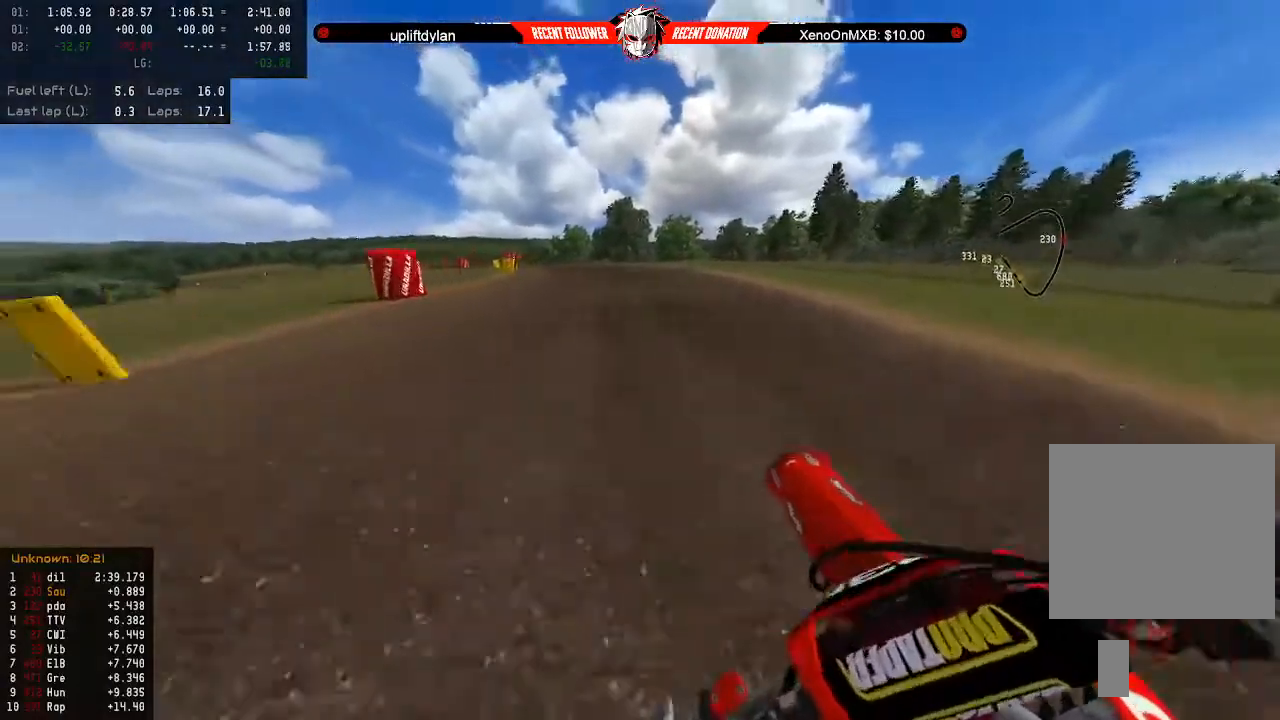
{"dt_ms": 500, "buttons": ["R2"], "left_stick": "center", "right_stick": "left", "events": [[100, "left_stick", "center"], [200, "left_stick", "left"], [200, "right_stick", "left"], [333, "left_stick", "center"]]}
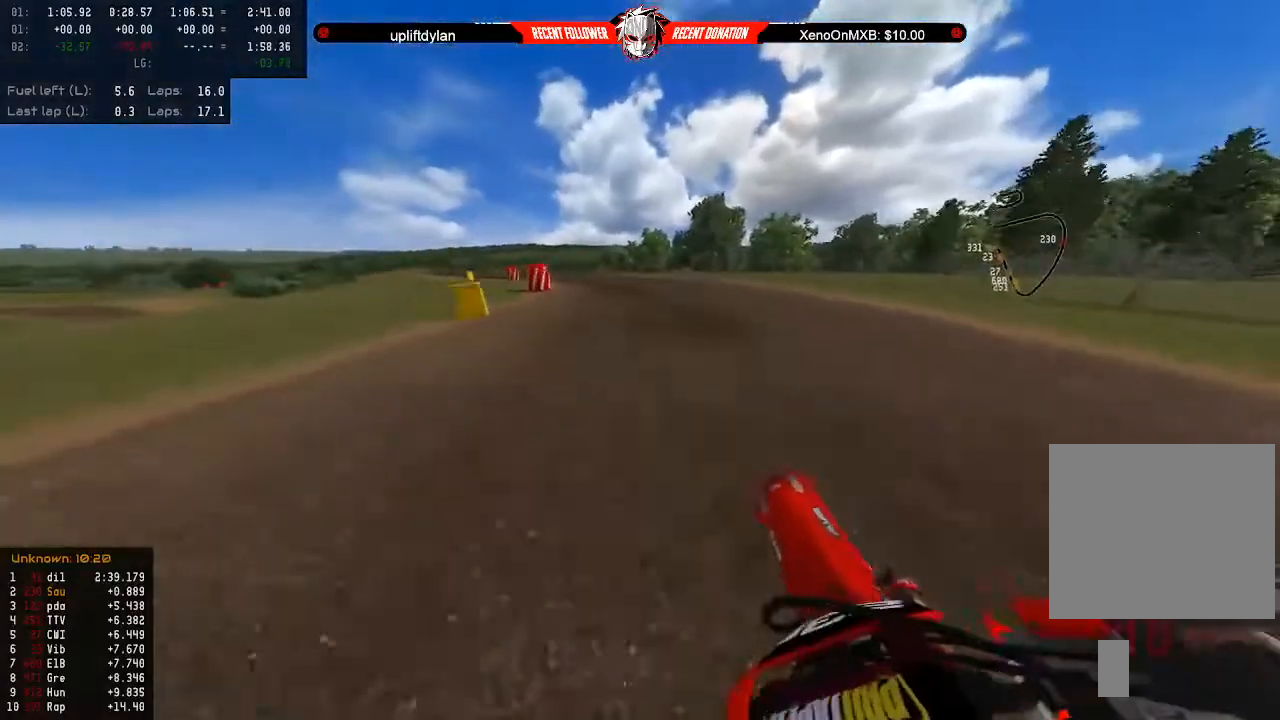
{"dt_ms": 500, "buttons": ["R2"], "left_stick": "down-left", "right_stick": "left", "events": [[33, "L3", "down"], [100, "L3", "up"], [100, "R2", "up"], [133, "left_stick", "left"], [133, "right_stick", "center"], [200, "left_stick", "down-left"], [333, "right_stick", "left"], [500, "R2", "down"]]}
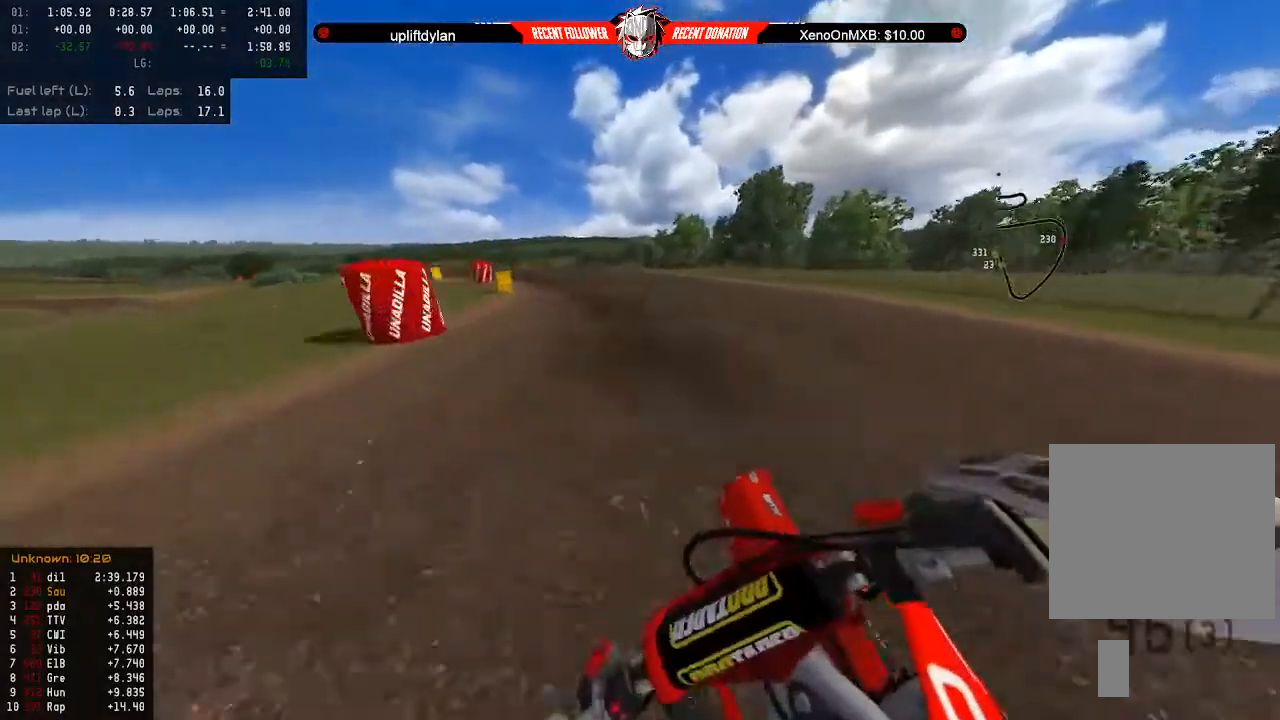
{"dt_ms": 500, "buttons": [], "left_stick": "center", "right_stick": "left", "events": [[100, "R2", "up"], [200, "R2", "down"], [300, "R2", "up"], [367, "R2", "down"], [467, "R2", "up"], [467, "left_stick", "center"]]}
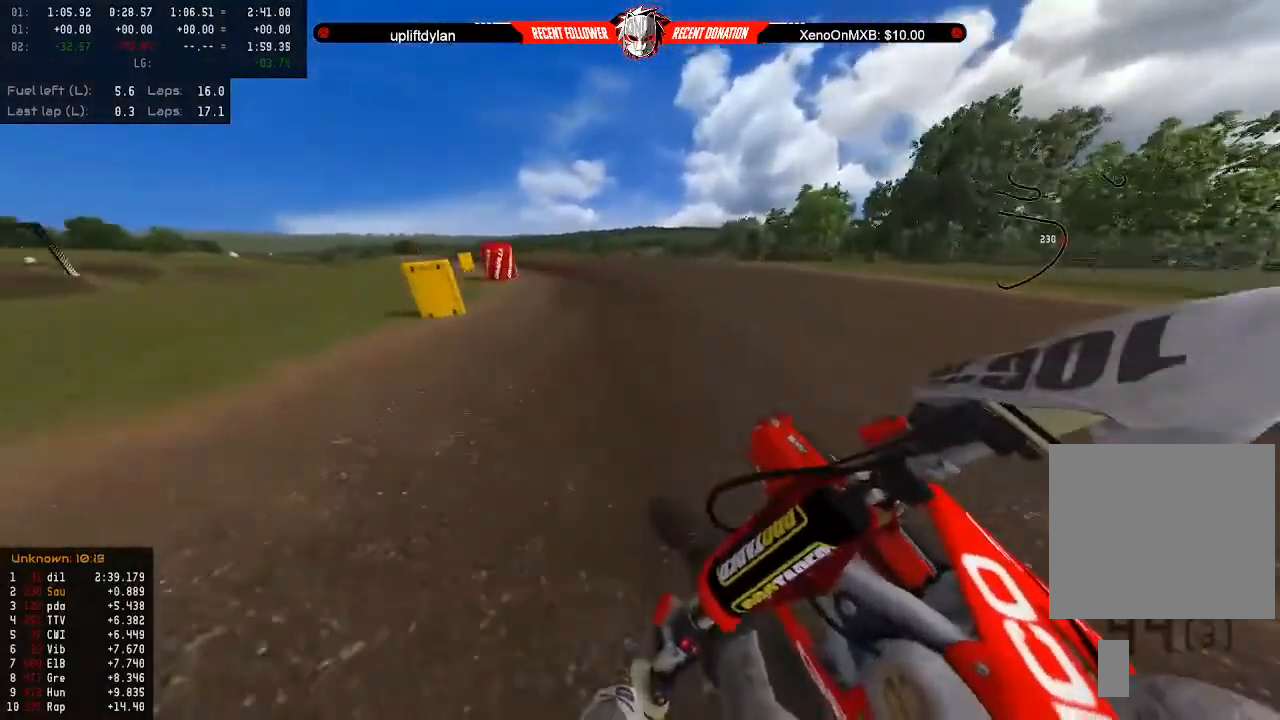
{"dt_ms": 500, "buttons": ["R2"], "left_stick": "left", "right_stick": "left", "events": [[67, "R2", "down"], [67, "left_stick", "left"], [167, "R2", "up"], [167, "left_stick", "center"], [233, "R2", "down"], [400, "left_stick", "left"]]}
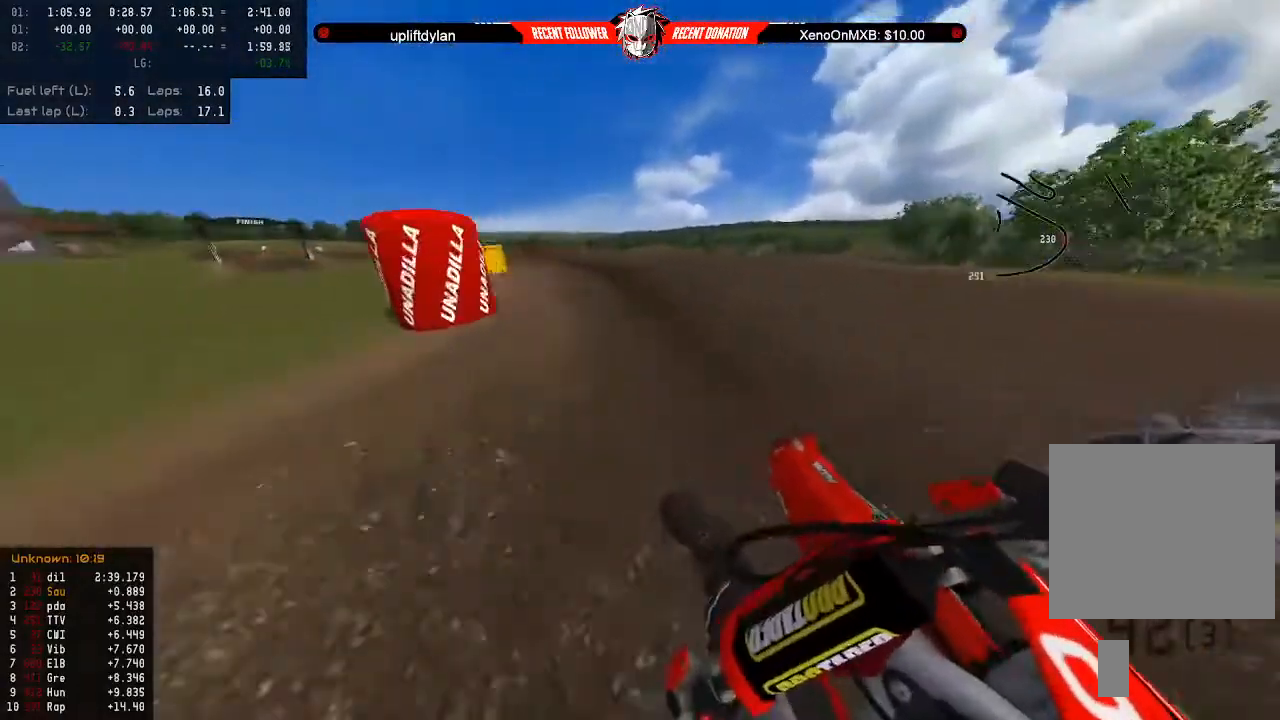
{"dt_ms": 500, "buttons": ["R2"], "left_stick": "center", "right_stick": "left", "events": [[33, "left_stick", "center"], [67, "R2", "up"], [133, "R2", "down"], [267, "R2", "up"], [267, "left_stick", "left"], [367, "left_stick", "center"], [500, "R2", "down"]]}
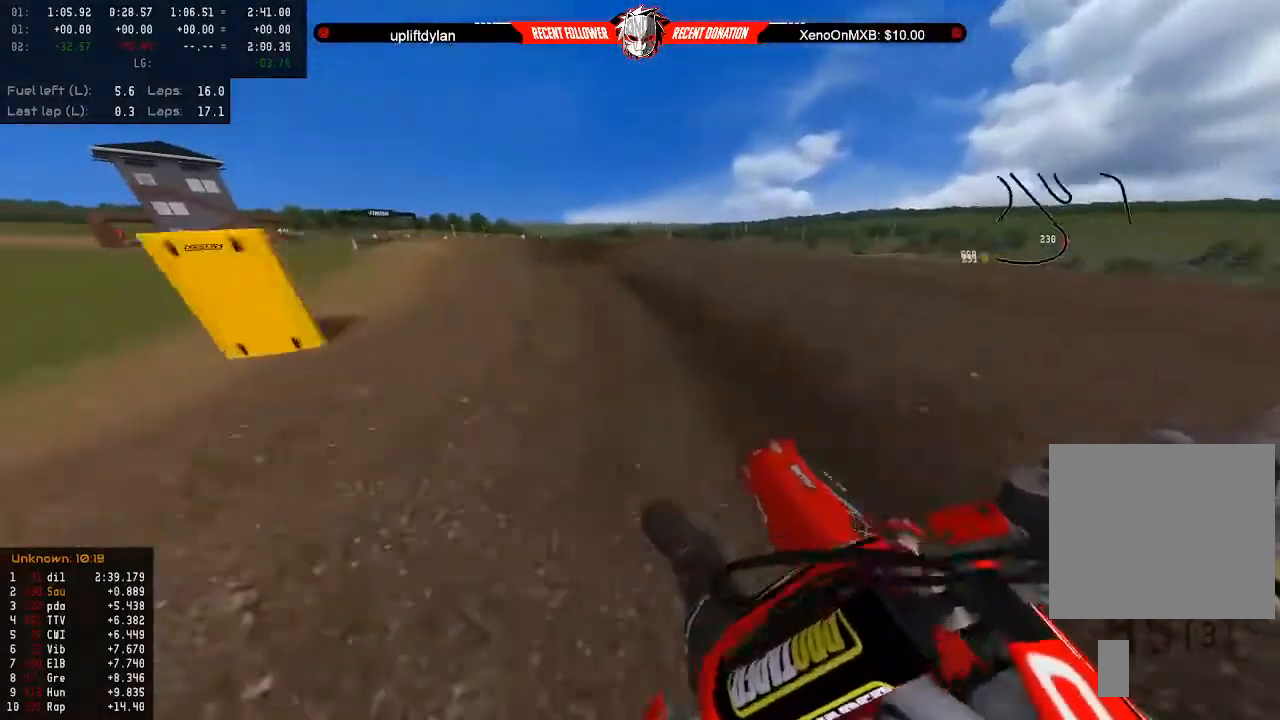
{"dt_ms": 500, "buttons": [], "left_stick": "left", "right_stick": "center", "events": [[67, "R2", "up"], [333, "R2", "down"], [367, "right_stick", "center"], [400, "R2", "up"], [400, "left_stick", "left"]]}
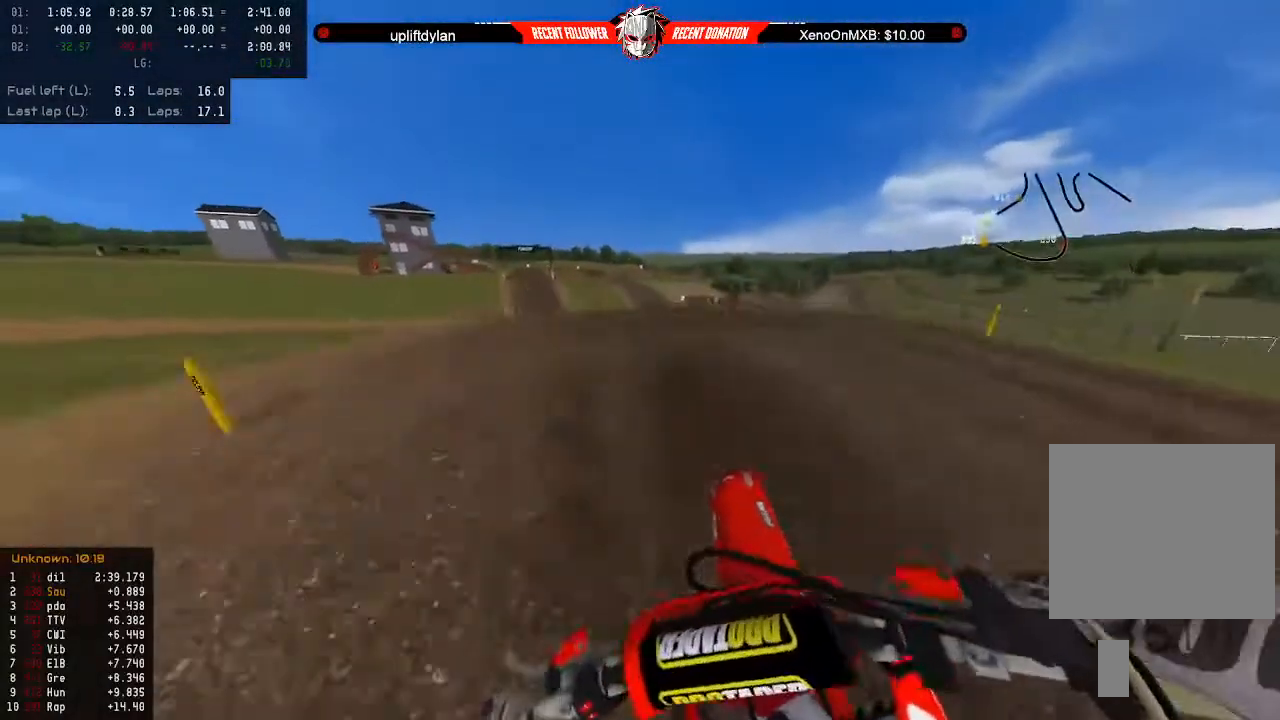
{"dt_ms": 500, "buttons": ["R2"], "left_stick": "center", "right_stick": "center"}
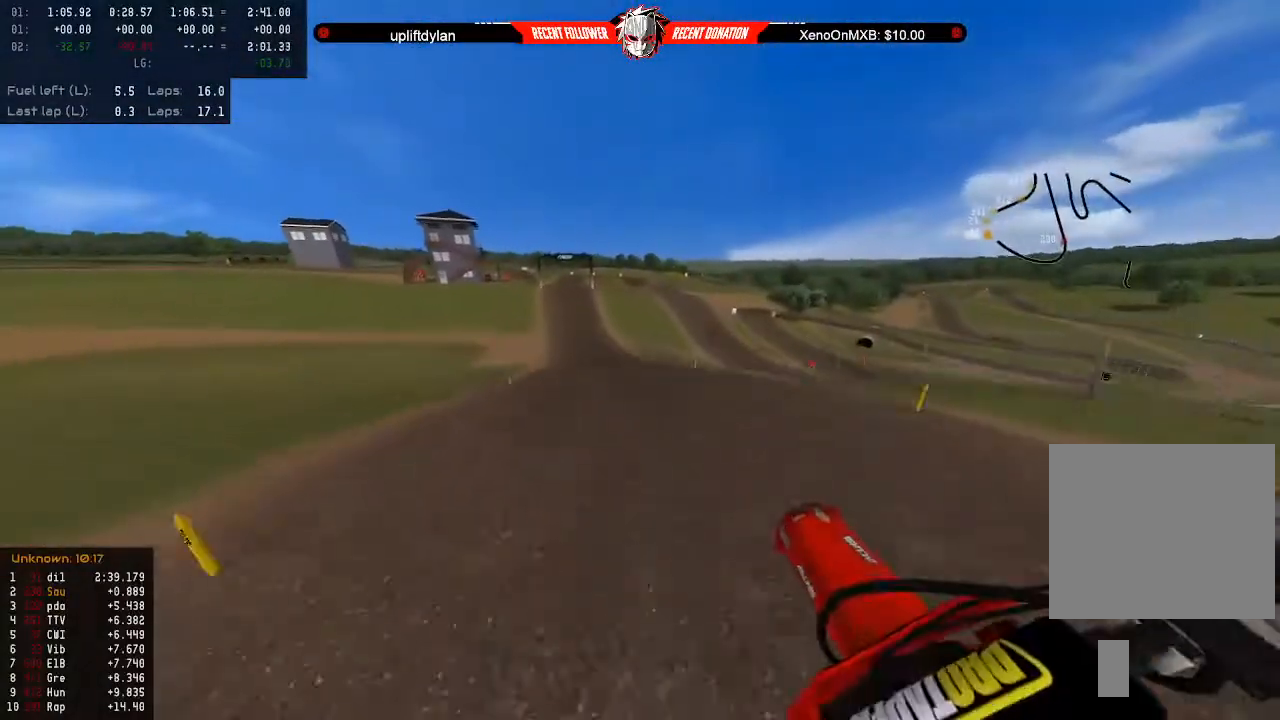
{"dt_ms": 500, "buttons": ["R2"], "left_stick": "center", "right_stick": "center", "events": [[267, "left_stick", "left"], [333, "left_stick", "center"]]}
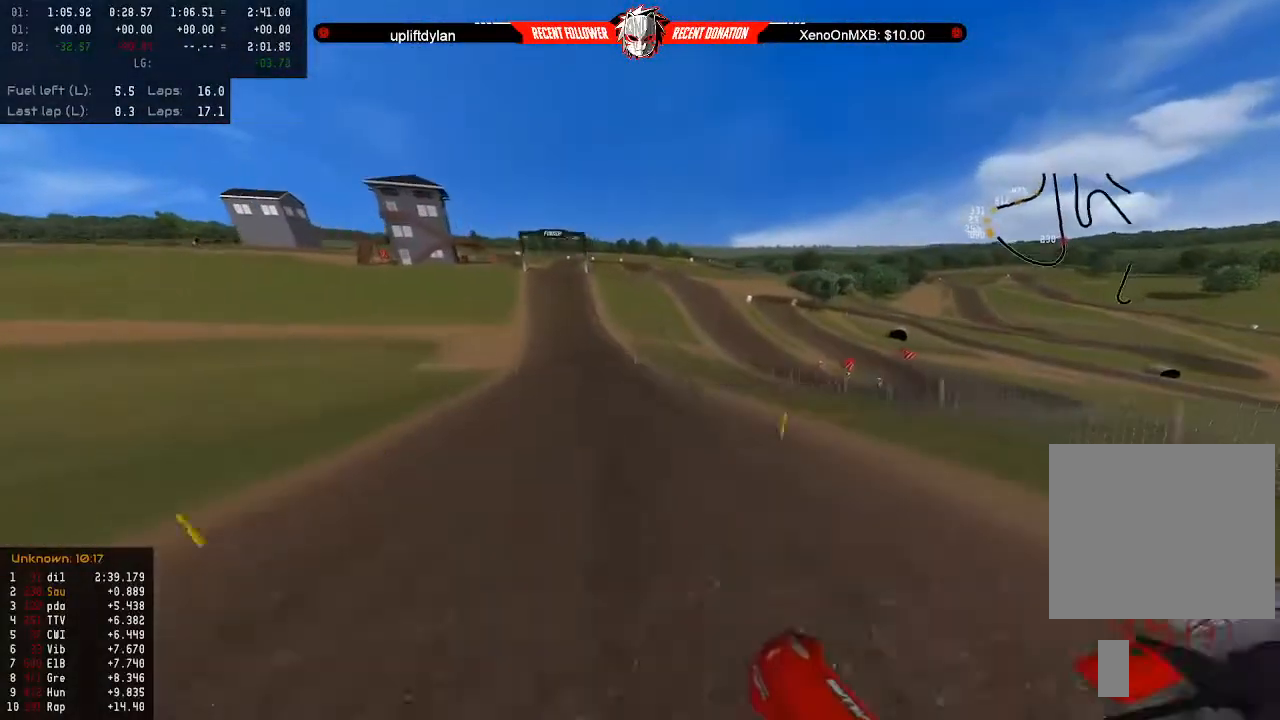
{"dt_ms": 500, "buttons": ["R2"], "left_stick": "center", "right_stick": "center", "events": [[333, "left_stick", "left"], [433, "left_stick", "center"]]}
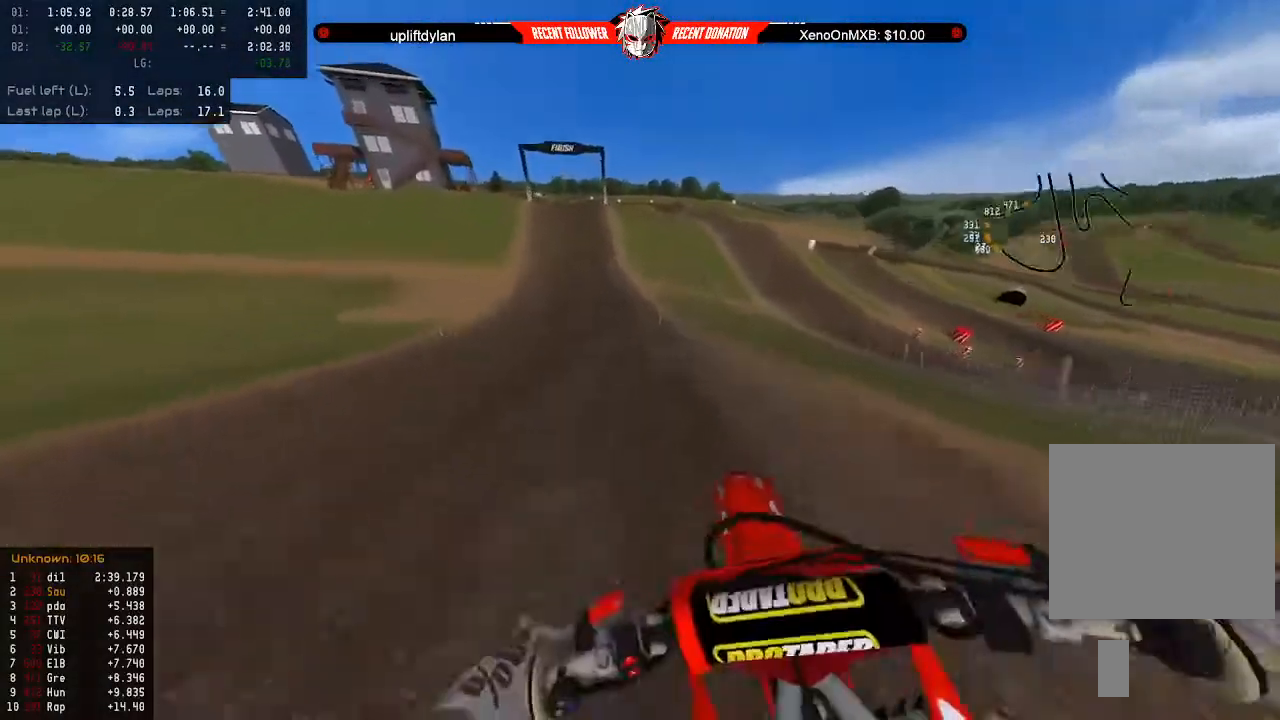
{"dt_ms": 500, "buttons": ["R2", "L3"], "left_stick": "center", "right_stick": "center", "events": [[67, "left_stick", "left"], [133, "left_stick", "center"], [233, "left_stick", "left"], [300, "left_stick", "center"], [500, "L3", "down"]]}
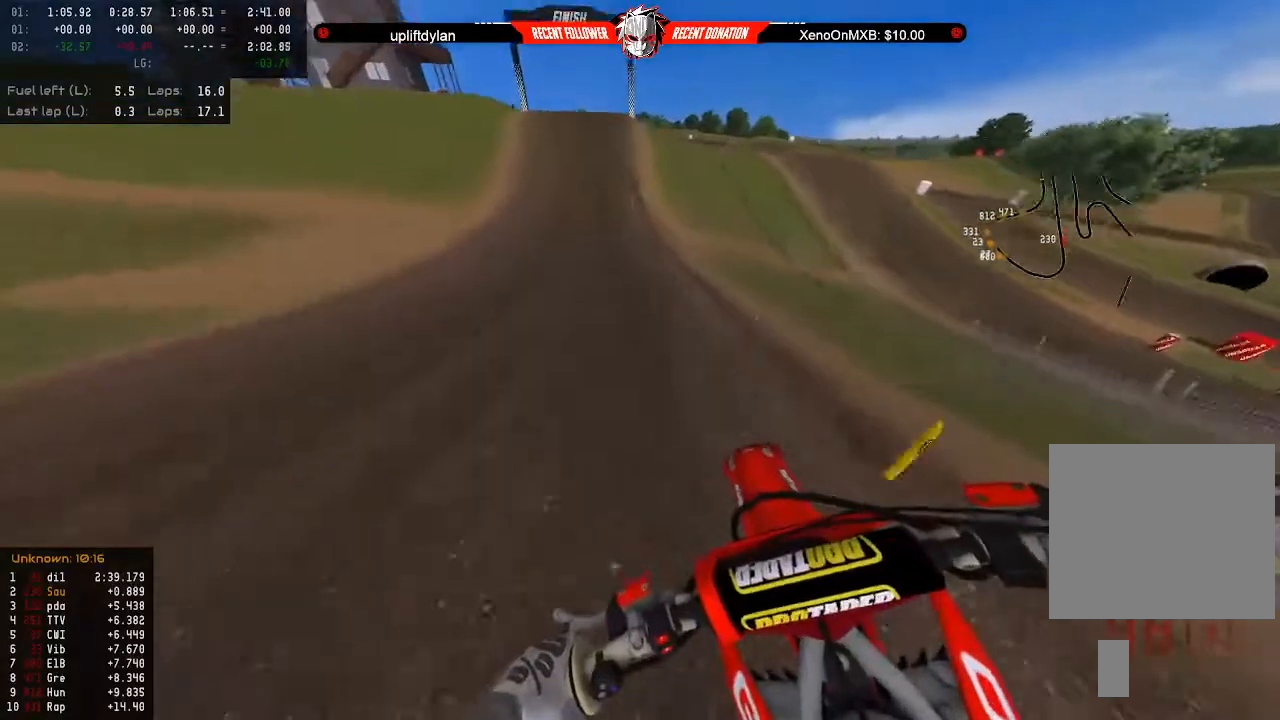
{"dt_ms": 500, "buttons": ["R2"], "left_stick": "center", "right_stick": "center", "events": [[67, "L3", "up"]]}
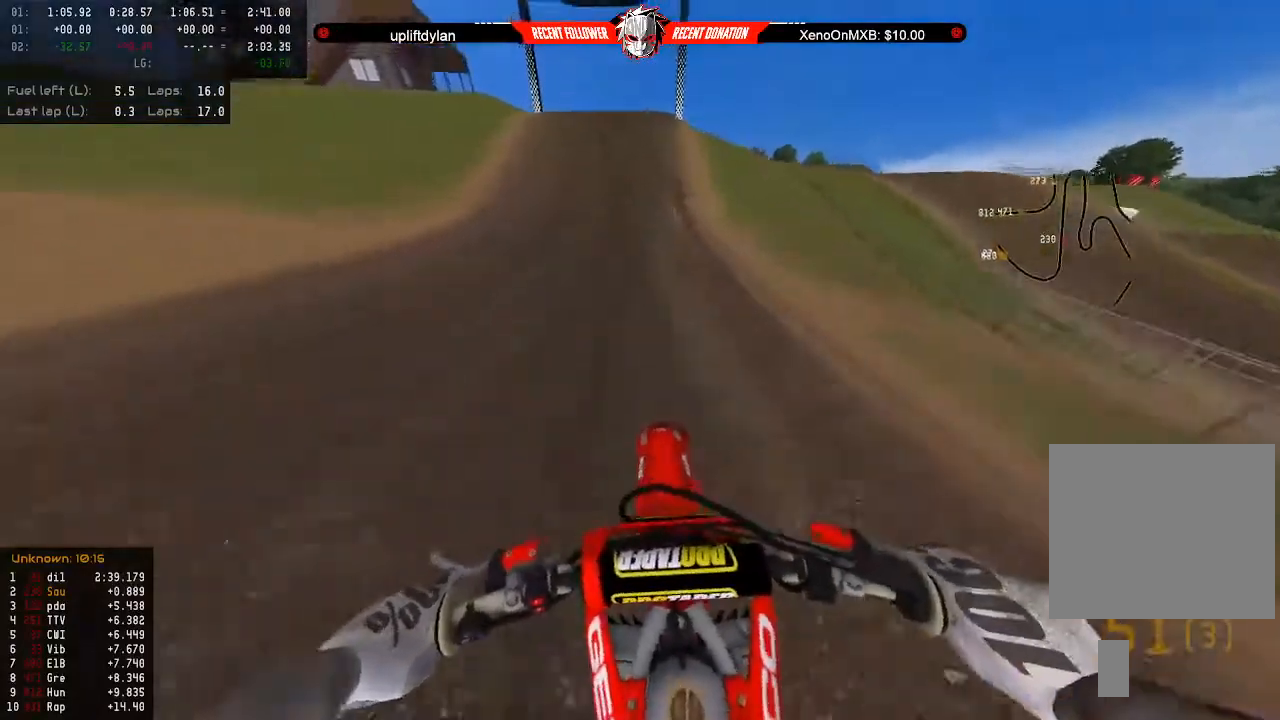
{"dt_ms": 1000, "buttons": ["R2"], "left_stick": "down", "right_stick": "center", "events": [[167, "left_stick", "down"], [733, "R2", "up"], [800, "R2", "down"], [933, "R2", "up"], [1000, "R2", "down"]]}